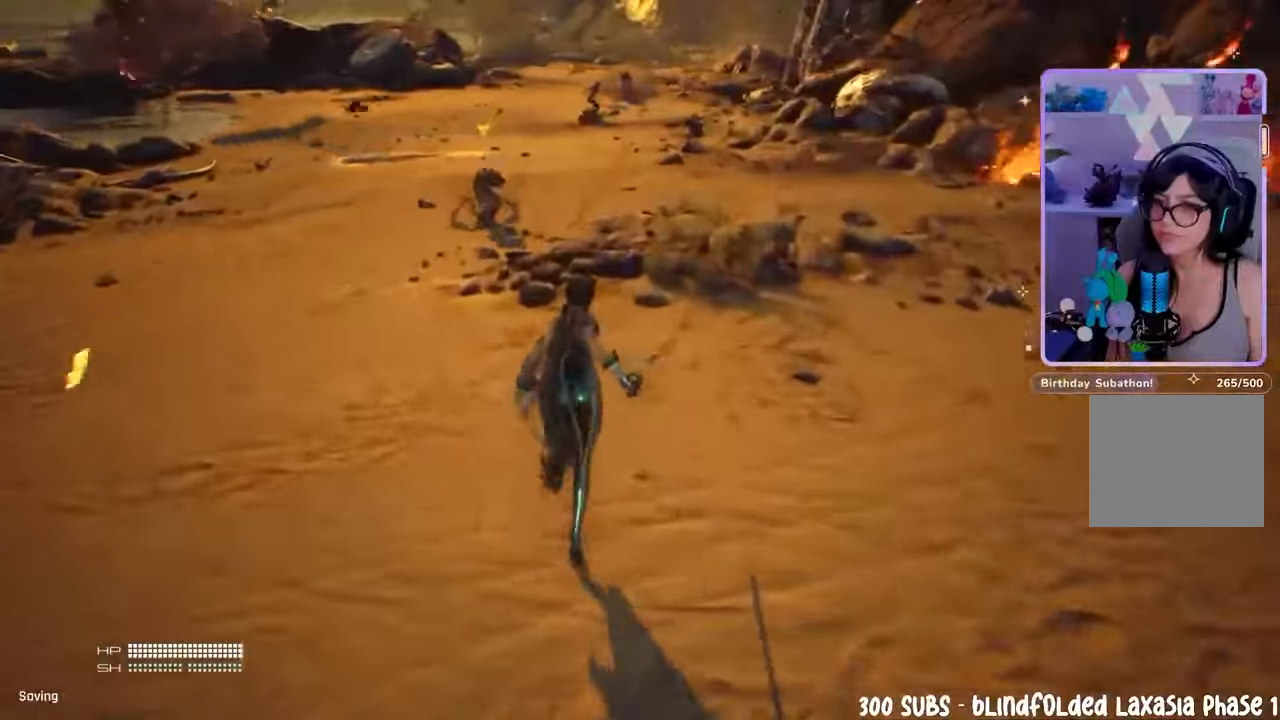
Gameplay with a controller (PlayStation layout); each line is a JSON object with the inputs held at the frame after it. "events" lists button and stick changes between this image and that frame as [ms after this image, input, new state], when the widget could be followed in between. Not read: SQUARE.
{"buttons": [], "left_stick": "up", "right_stick": "center", "events": [[33, "right_stick", "center"], [133, "R3", "down"], [233, "R3", "up"]]}
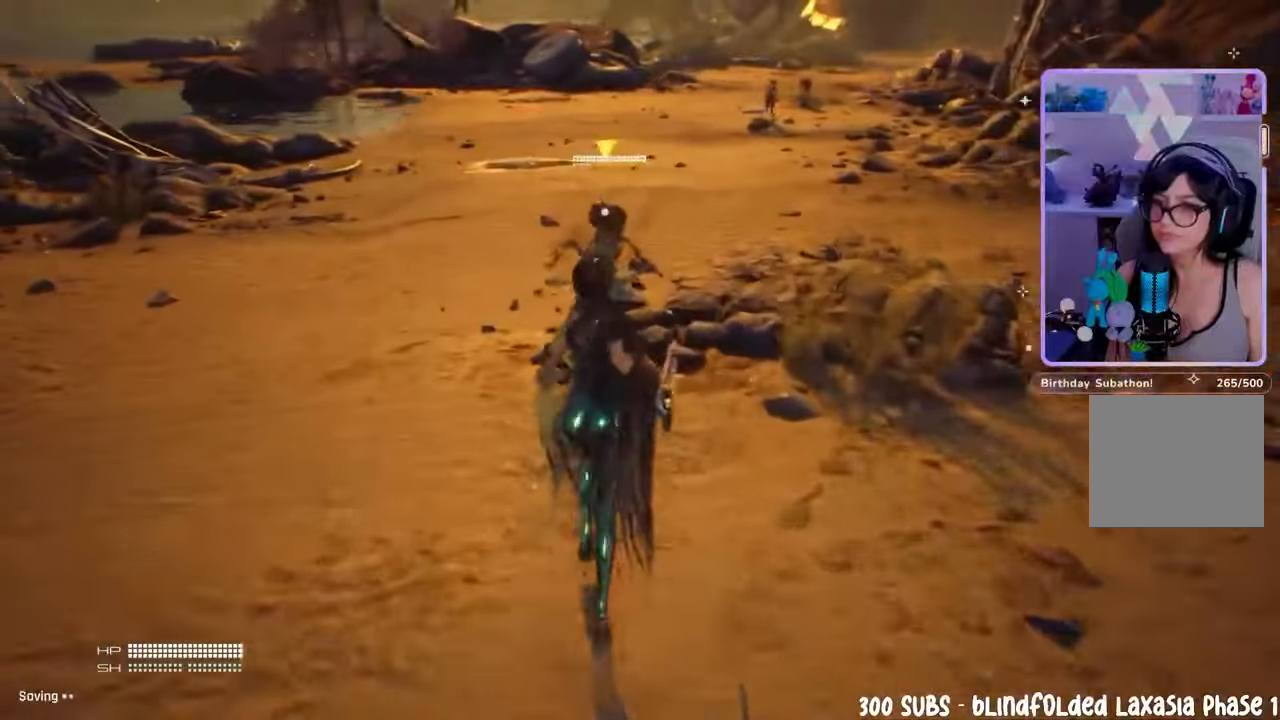
{"buttons": [], "left_stick": "up-left", "right_stick": "center", "events": [[333, "left_stick", "up-left"]]}
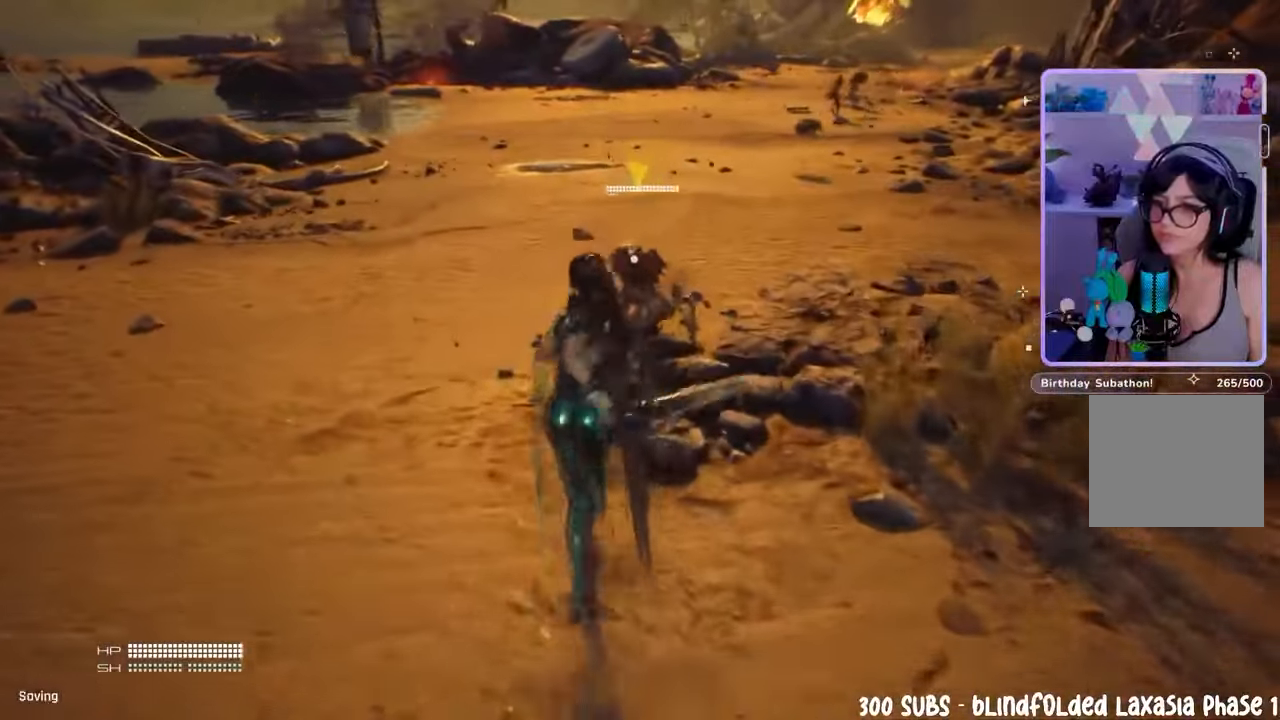
{"buttons": [], "left_stick": "up-left", "right_stick": "center", "events": [[33, "left_stick", "left"], [433, "left_stick", "up-left"]]}
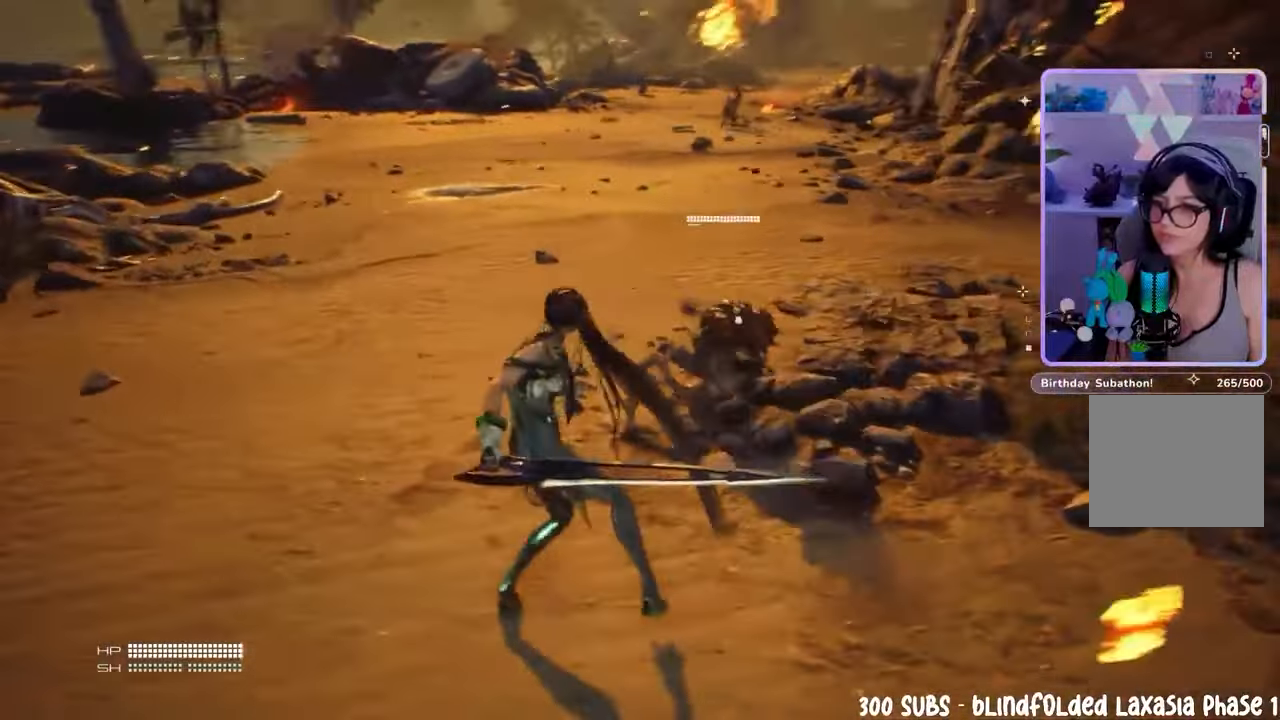
{"buttons": [], "left_stick": "up-left", "right_stick": "center"}
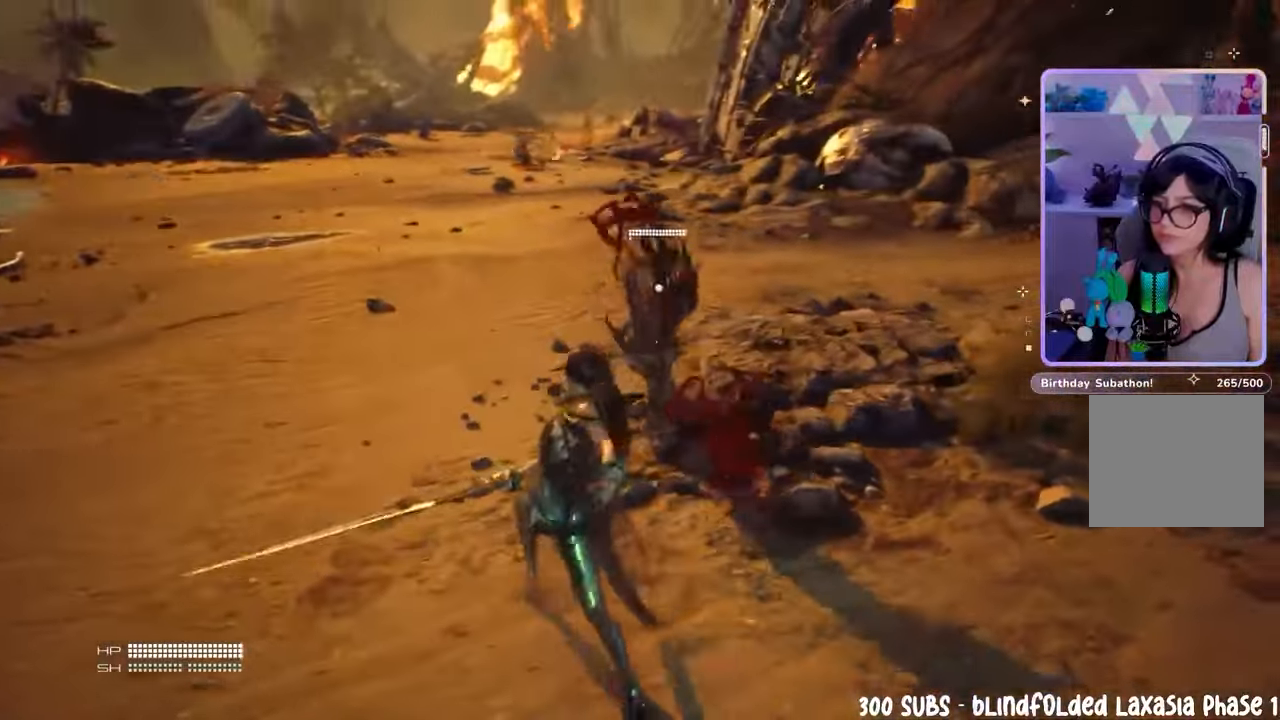
{"buttons": [], "left_stick": "up-left", "right_stick": "center", "events": []}
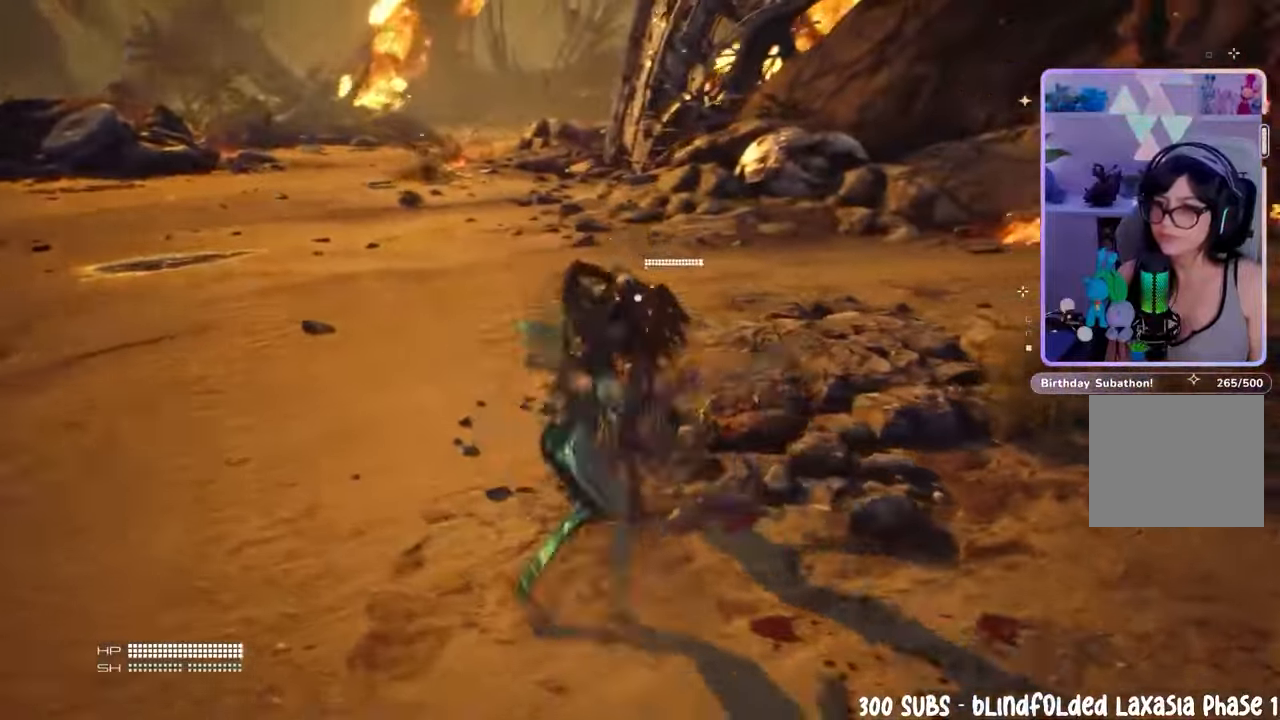
{"buttons": [], "left_stick": "up", "right_stick": "center", "events": [[433, "left_stick", "up"]]}
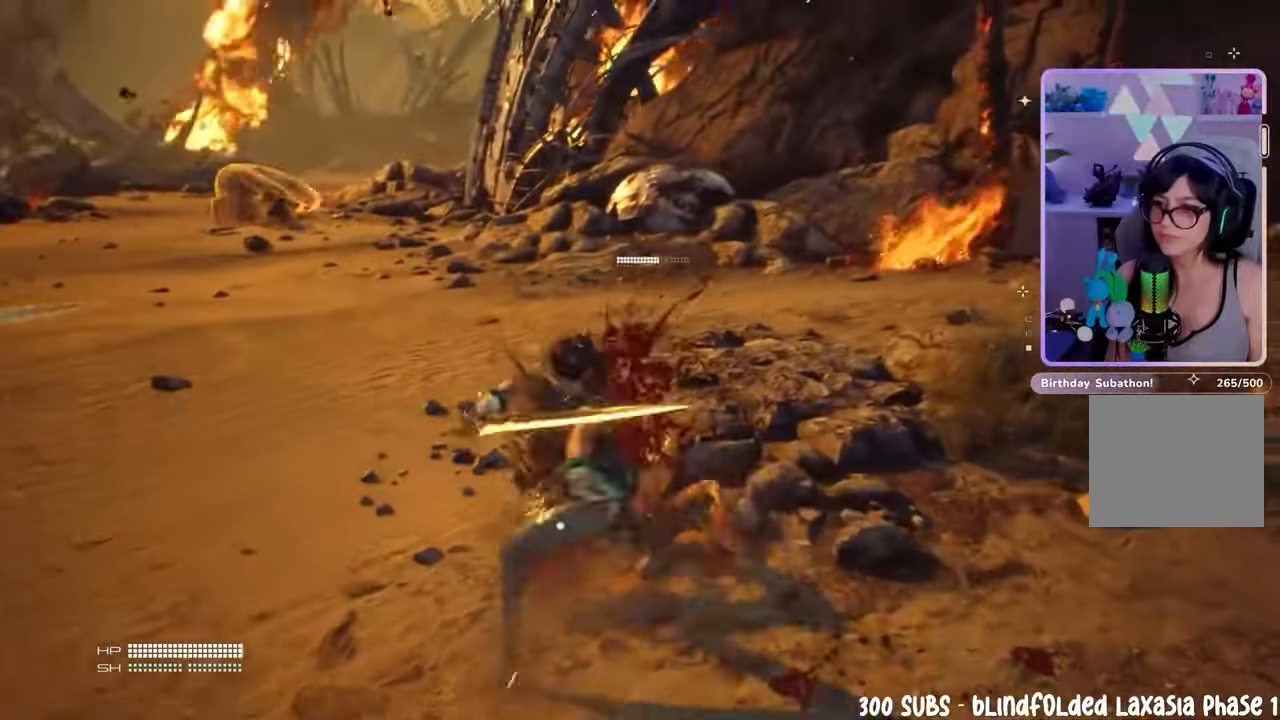
{"buttons": [], "left_stick": "up", "right_stick": "center", "events": []}
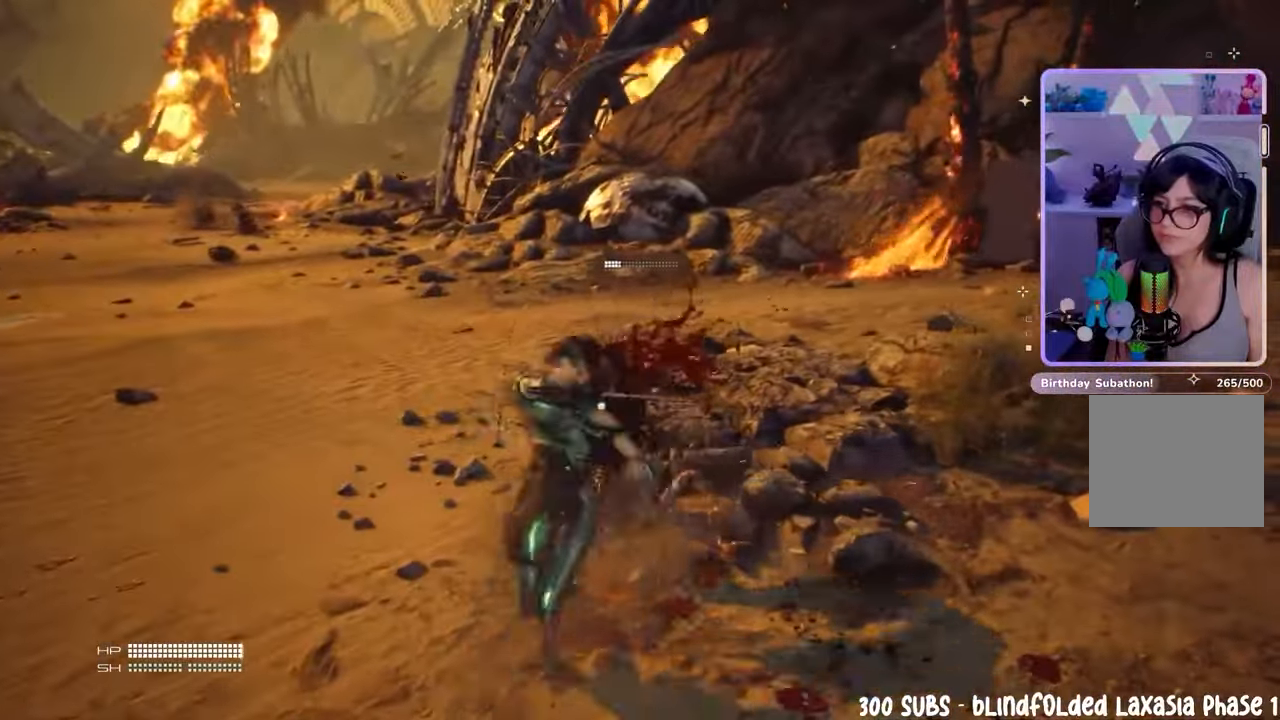
{"buttons": [], "left_stick": "up", "right_stick": "center", "events": []}
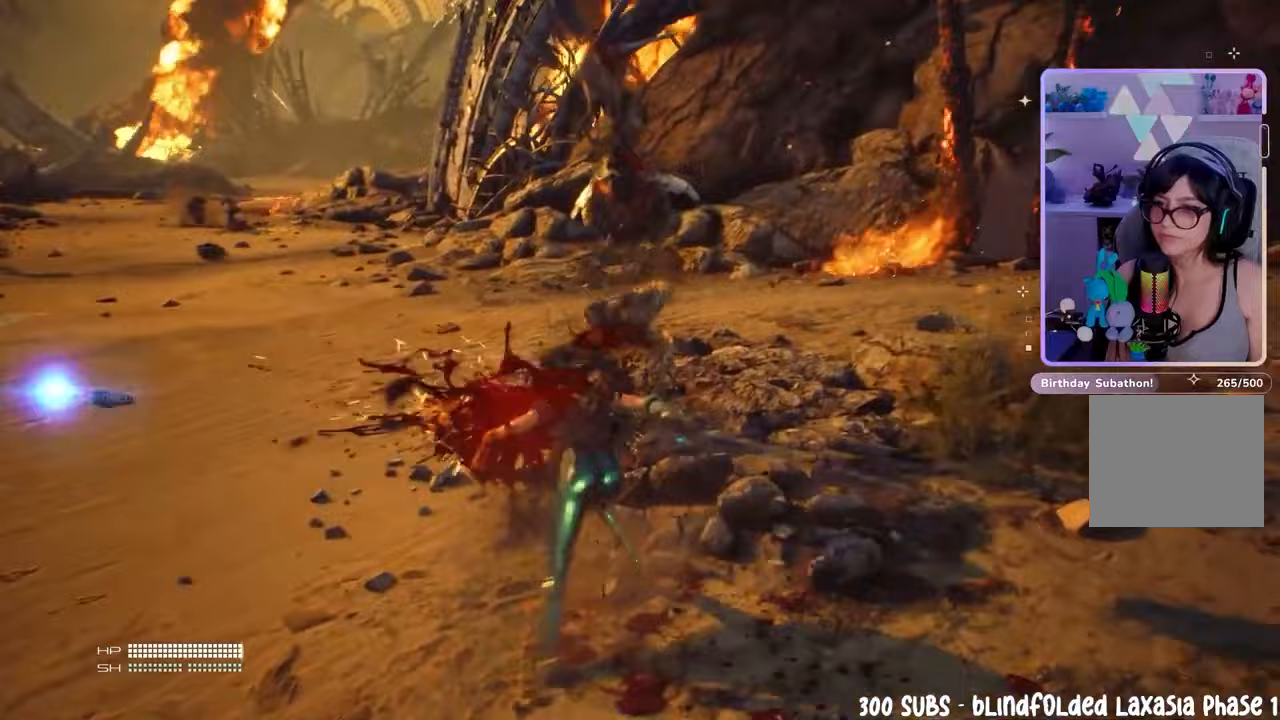
{"buttons": [], "left_stick": "up-left", "right_stick": "down-left", "events": [[300, "right_stick", "down-left"], [367, "left_stick", "up-left"]]}
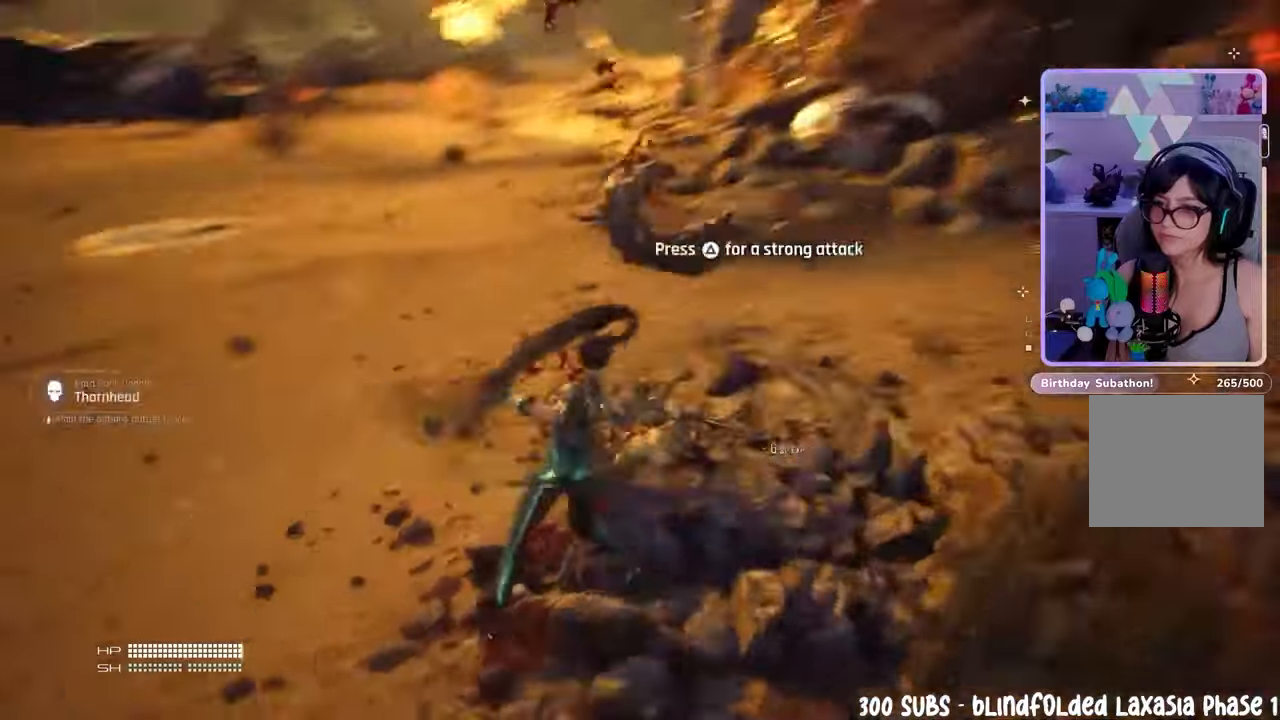
{"buttons": [], "left_stick": "down", "right_stick": "left", "events": [[167, "right_stick", "center"], [367, "left_stick", "down-left"], [367, "right_stick", "left"], [500, "left_stick", "down"]]}
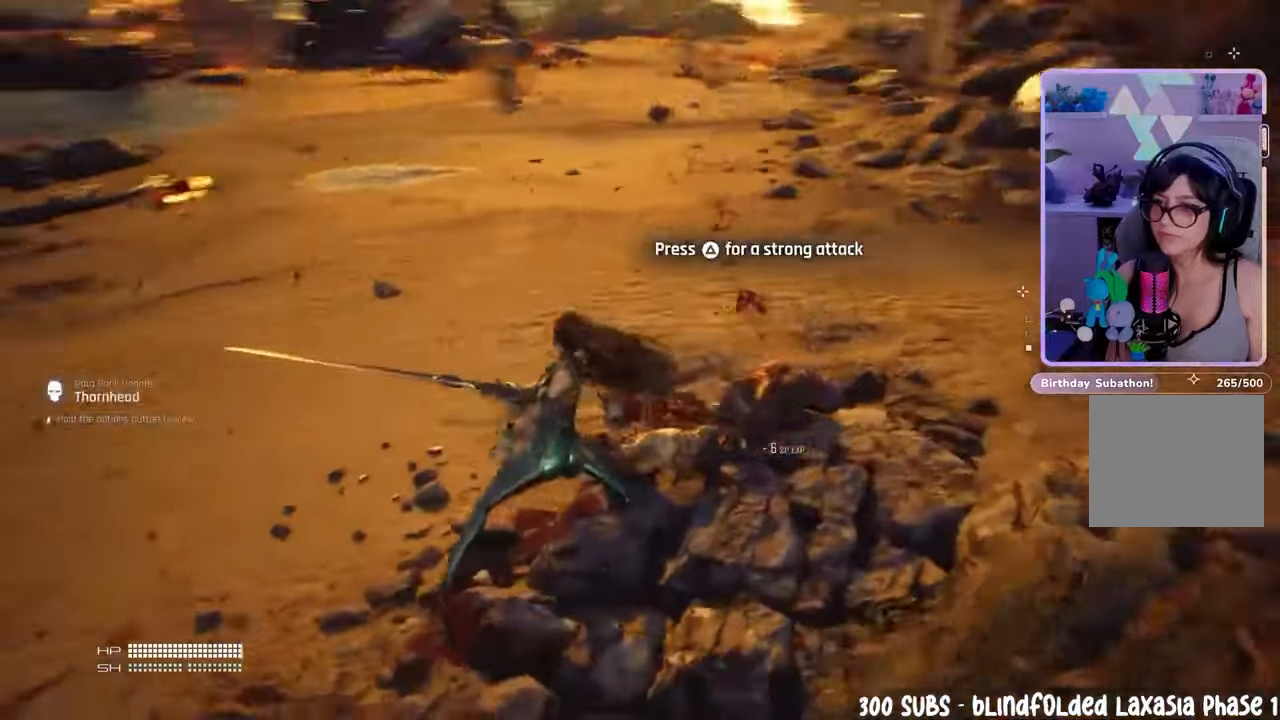
{"buttons": [], "left_stick": "up-right", "right_stick": "left", "events": [[67, "right_stick", "center"], [133, "left_stick", "right"], [333, "left_stick", "up-right"], [467, "right_stick", "left"]]}
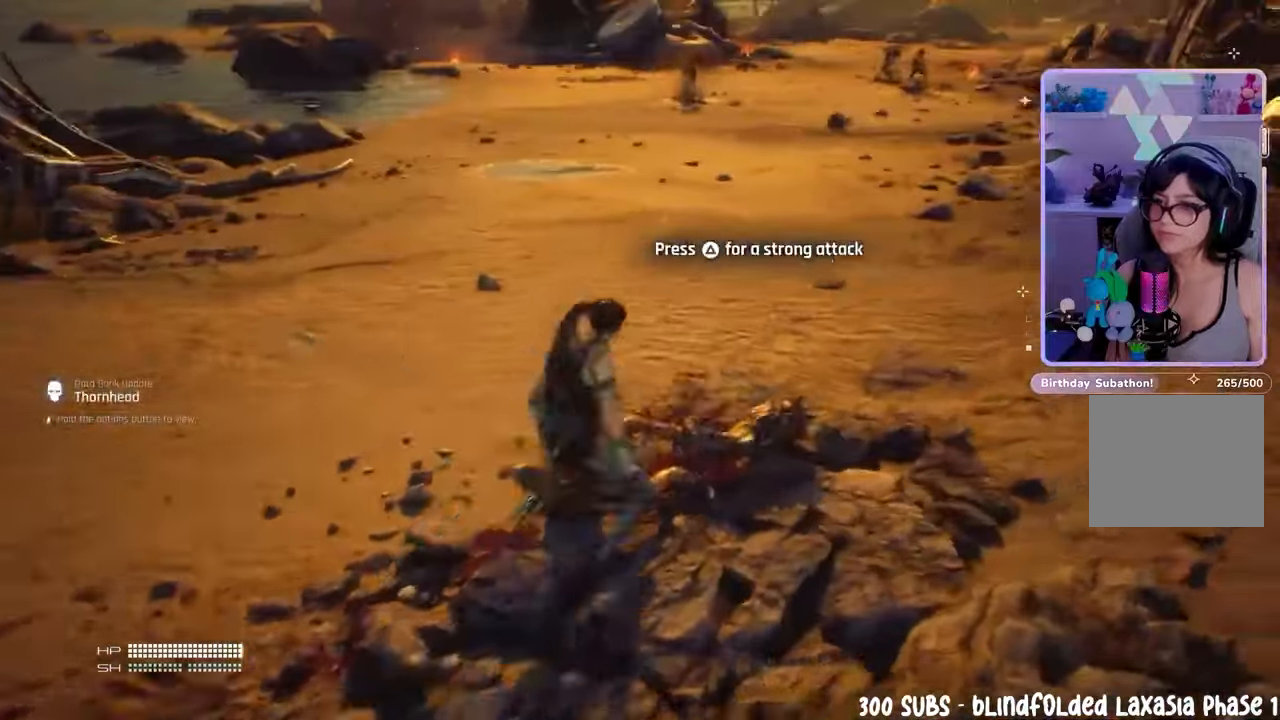
{"buttons": [], "left_stick": "up-left", "right_stick": "left", "events": [[100, "left_stick", "up"], [133, "right_stick", "center"], [233, "left_stick", "up-left"], [333, "right_stick", "left"]]}
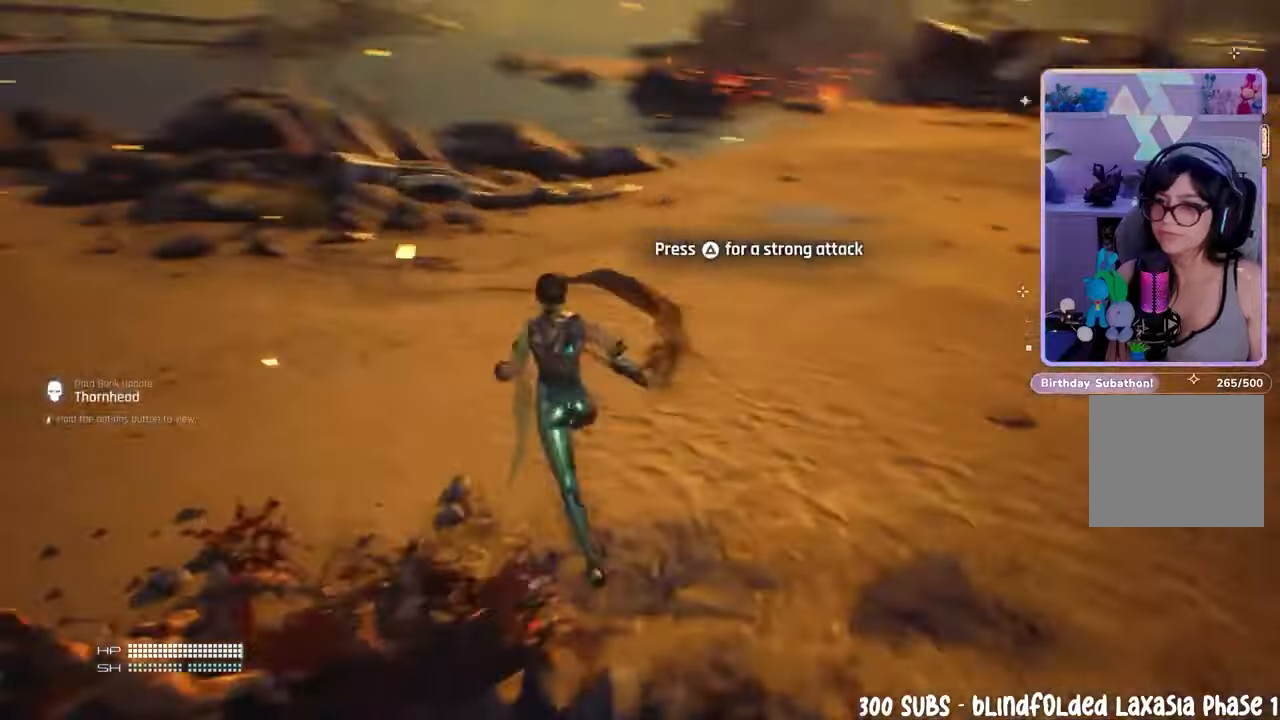
{"buttons": [], "left_stick": "up", "right_stick": "center", "events": [[200, "right_stick", "center"], [267, "left_stick", "up"]]}
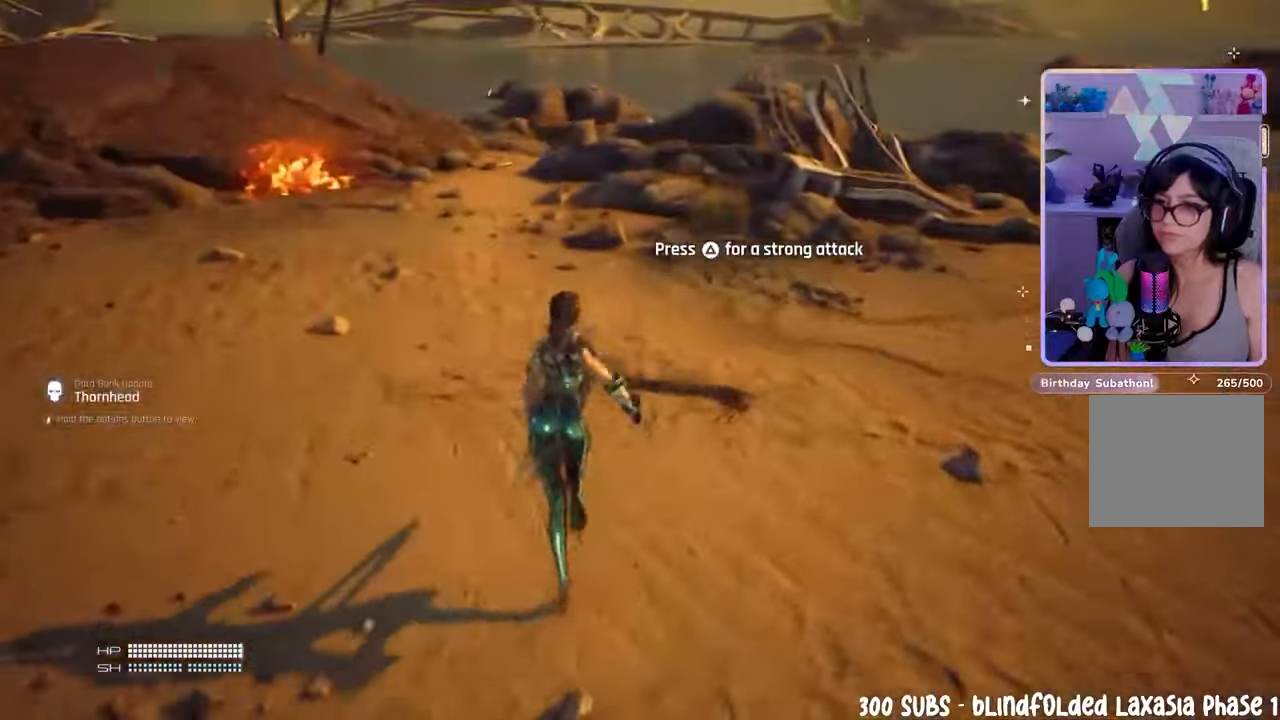
{"buttons": [], "left_stick": "up", "right_stick": "right", "events": [[333, "right_stick", "right"]]}
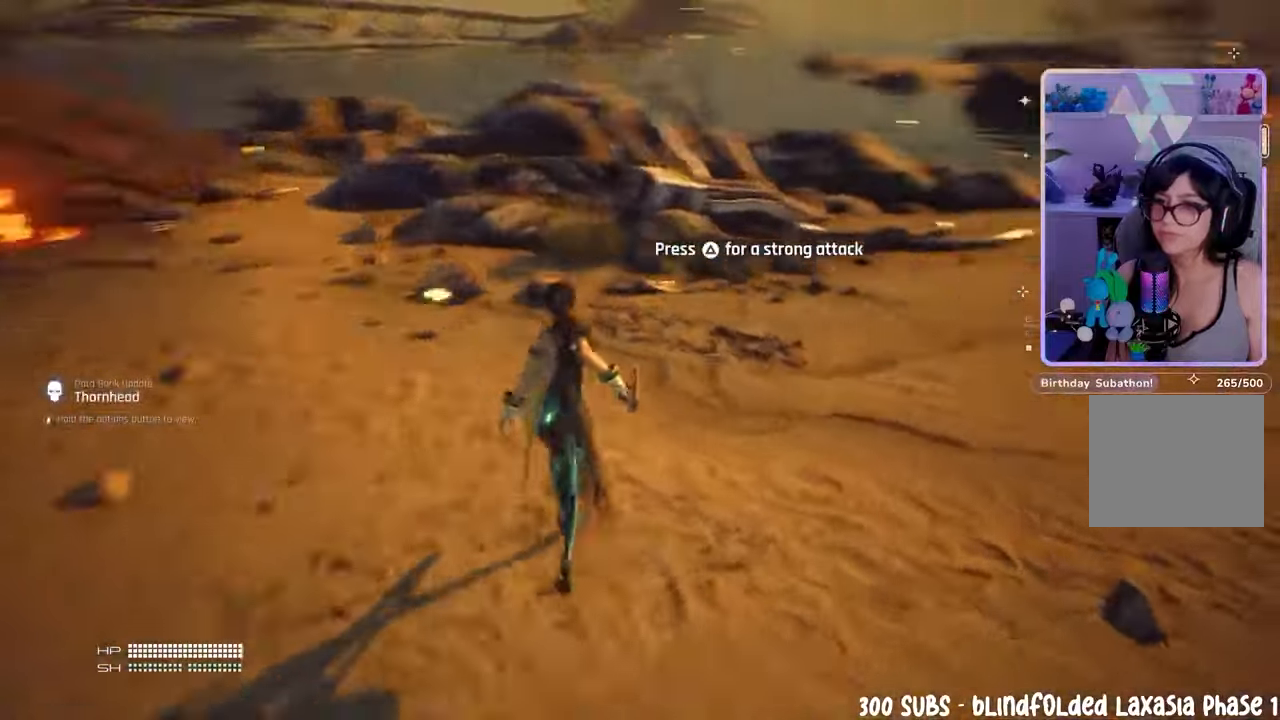
{"buttons": [], "left_stick": "up", "right_stick": "right", "events": [[400, "right_stick", "center"], [500, "right_stick", "right"]]}
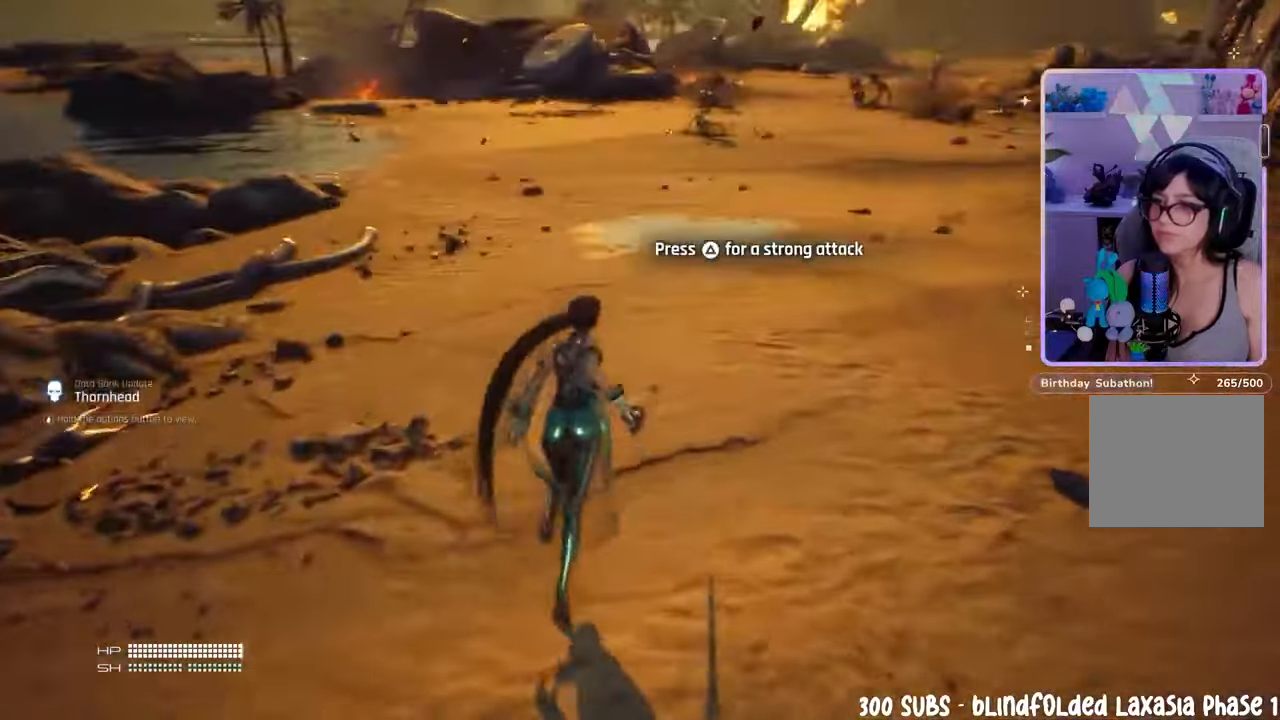
{"buttons": [], "left_stick": "up", "right_stick": "center", "events": [[200, "right_stick", "center"], [367, "right_stick", "up-left"], [500, "right_stick", "center"]]}
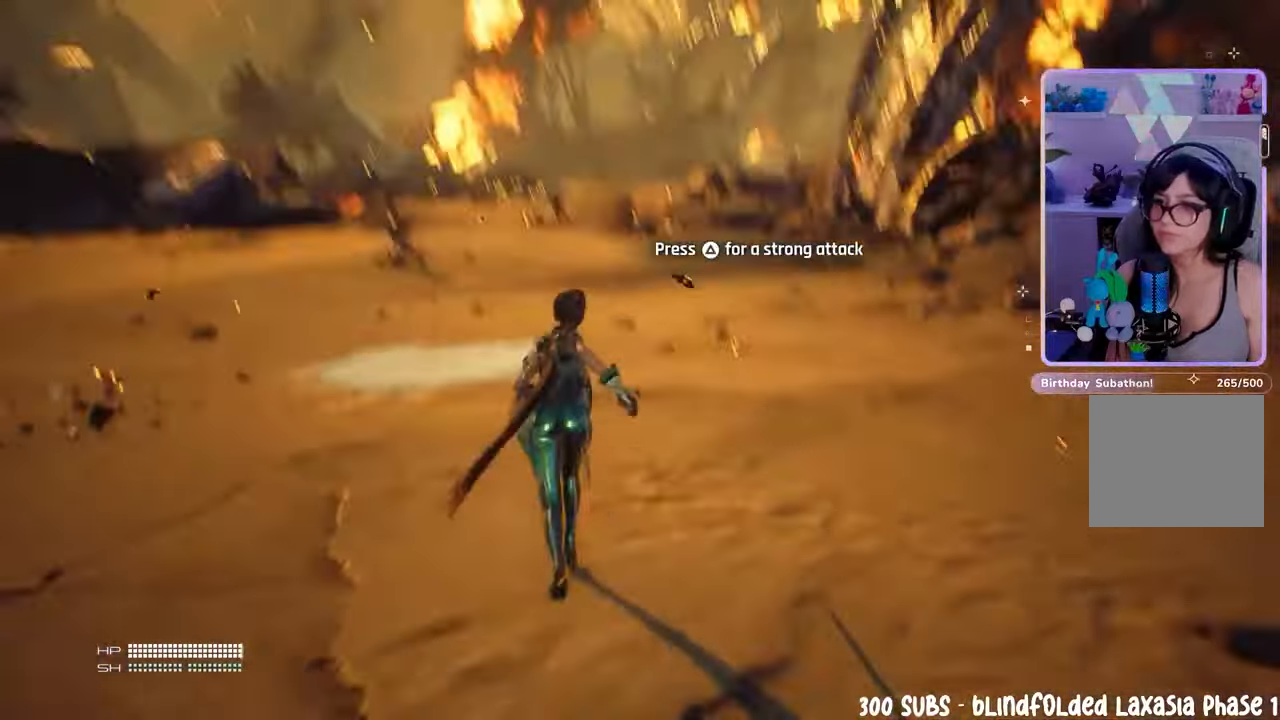
{"buttons": [], "left_stick": "up", "right_stick": "left", "events": [[167, "CIRCLE", "down"], [267, "CIRCLE", "up"], [400, "right_stick", "left"]]}
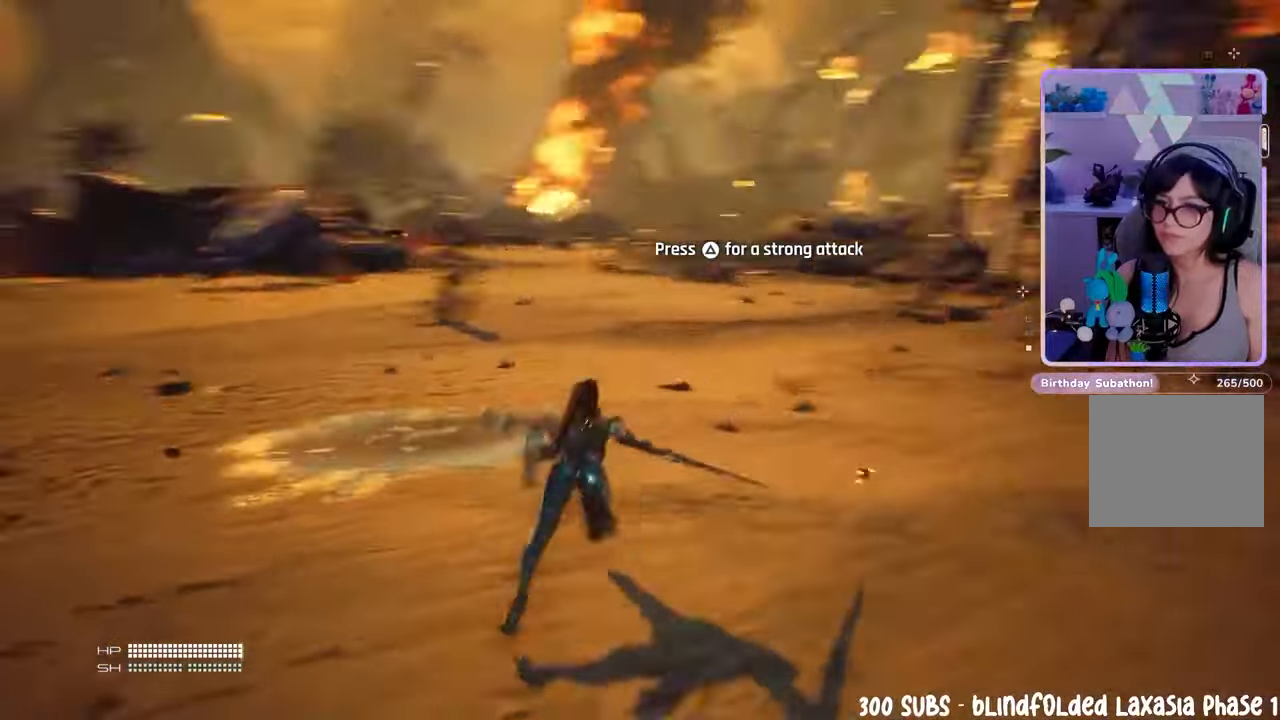
{"buttons": [], "left_stick": "up", "right_stick": "center", "events": [[33, "right_stick", "center"], [133, "R3", "down"], [133, "right_stick", "down-right"], [200, "R3", "up"], [233, "right_stick", "center"]]}
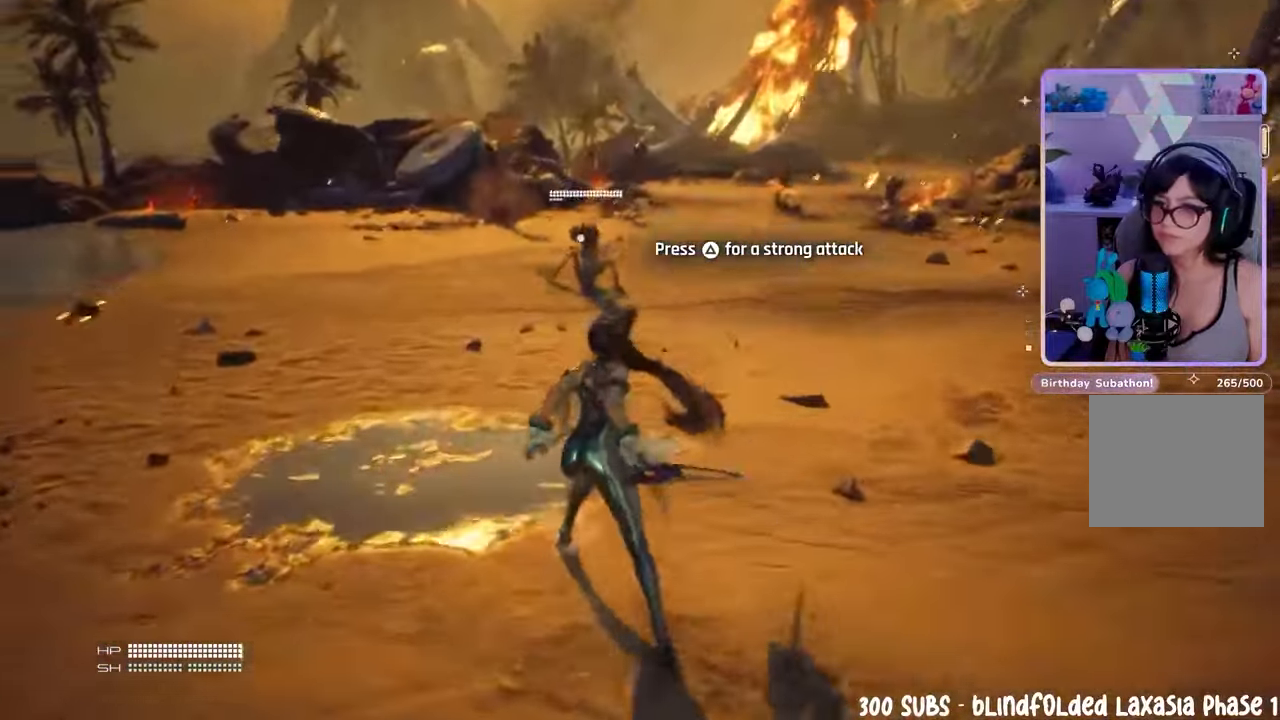
{"buttons": [], "left_stick": "up", "right_stick": "center", "events": []}
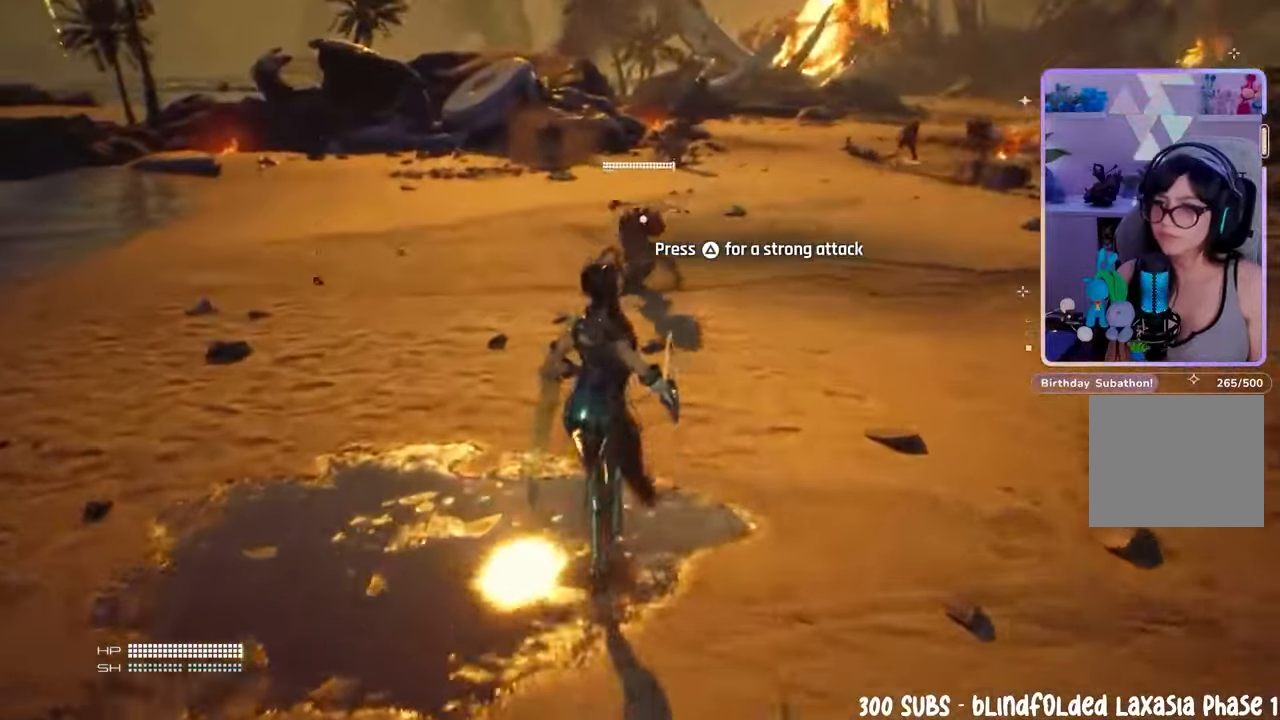
{"buttons": ["TRIANGLE"], "left_stick": "up", "right_stick": "center", "events": [[100, "TRIANGLE", "down"], [233, "TRIANGLE", "up"], [467, "TRIANGLE", "down"]]}
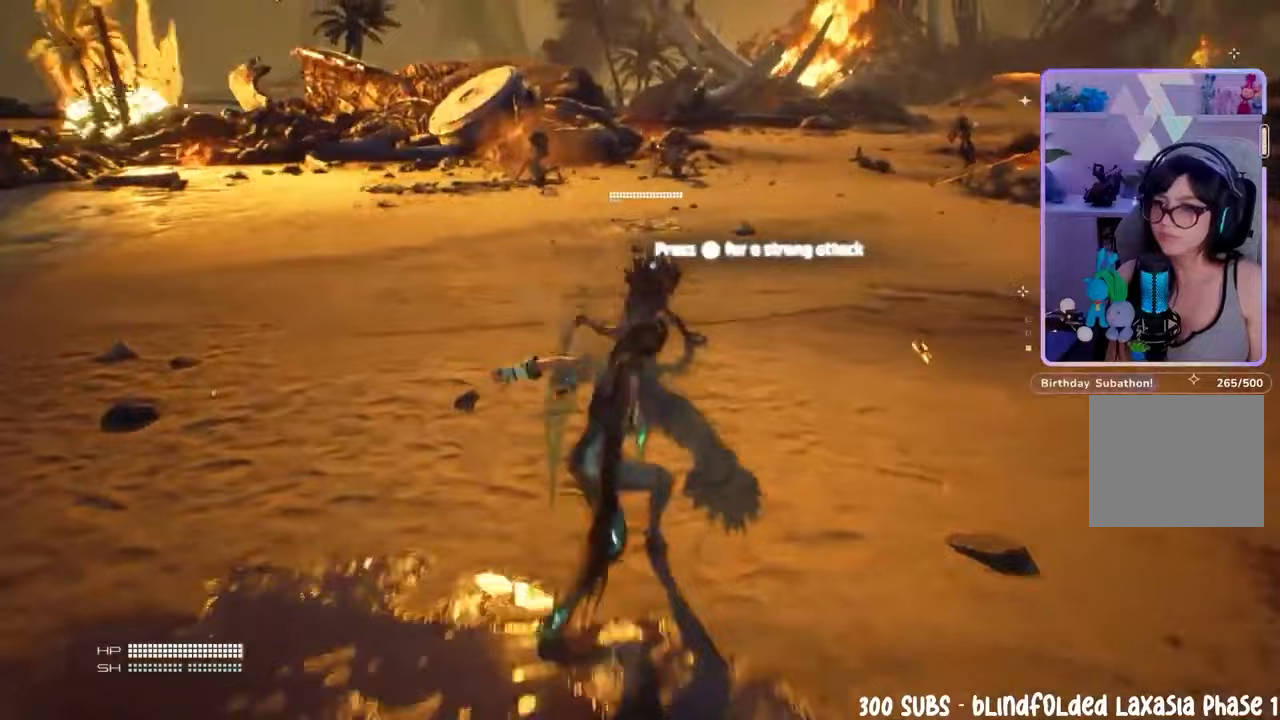
{"buttons": ["TRIANGLE"], "left_stick": "up", "right_stick": "center", "events": [[67, "TRIANGLE", "up"], [133, "TRIANGLE", "down"], [267, "TRIANGLE", "up"], [333, "TRIANGLE", "down"], [433, "TRIANGLE", "up"], [500, "TRIANGLE", "down"]]}
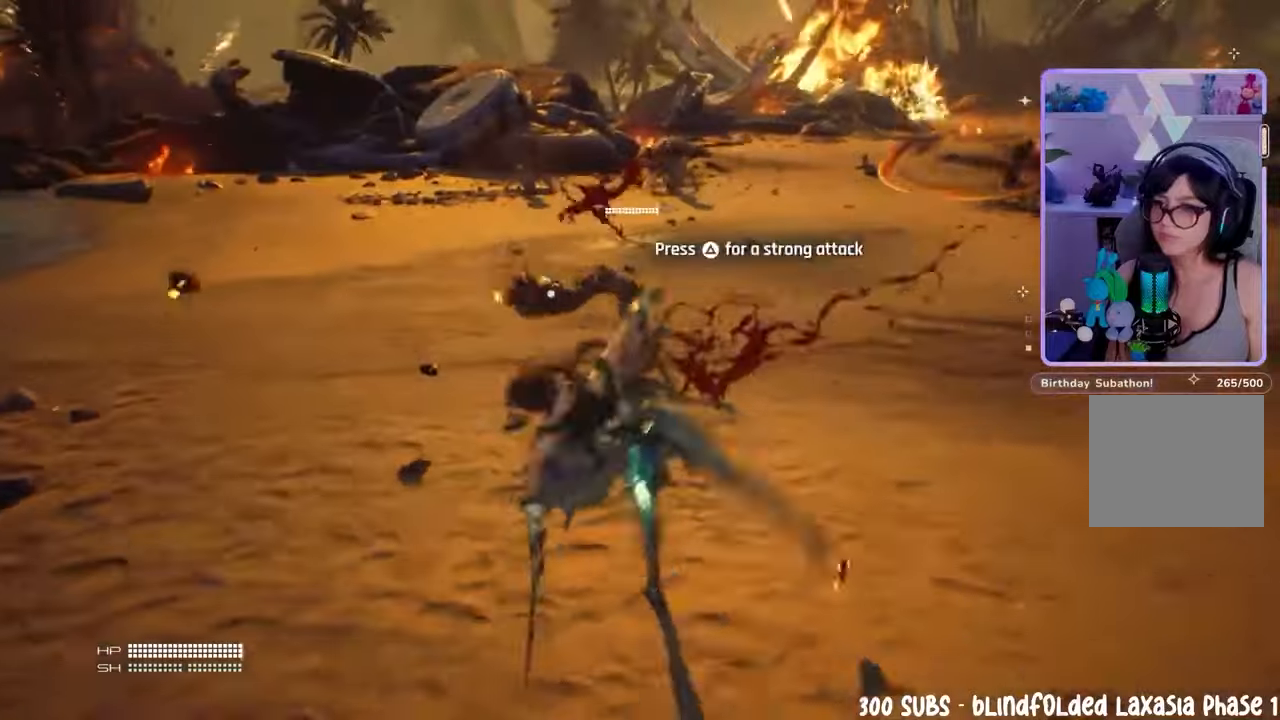
{"buttons": ["TRIANGLE"], "left_stick": "up", "right_stick": "center", "events": [[67, "TRIANGLE", "up"], [133, "TRIANGLE", "down"], [233, "TRIANGLE", "up"], [300, "TRIANGLE", "down"], [400, "TRIANGLE", "up"], [467, "TRIANGLE", "down"]]}
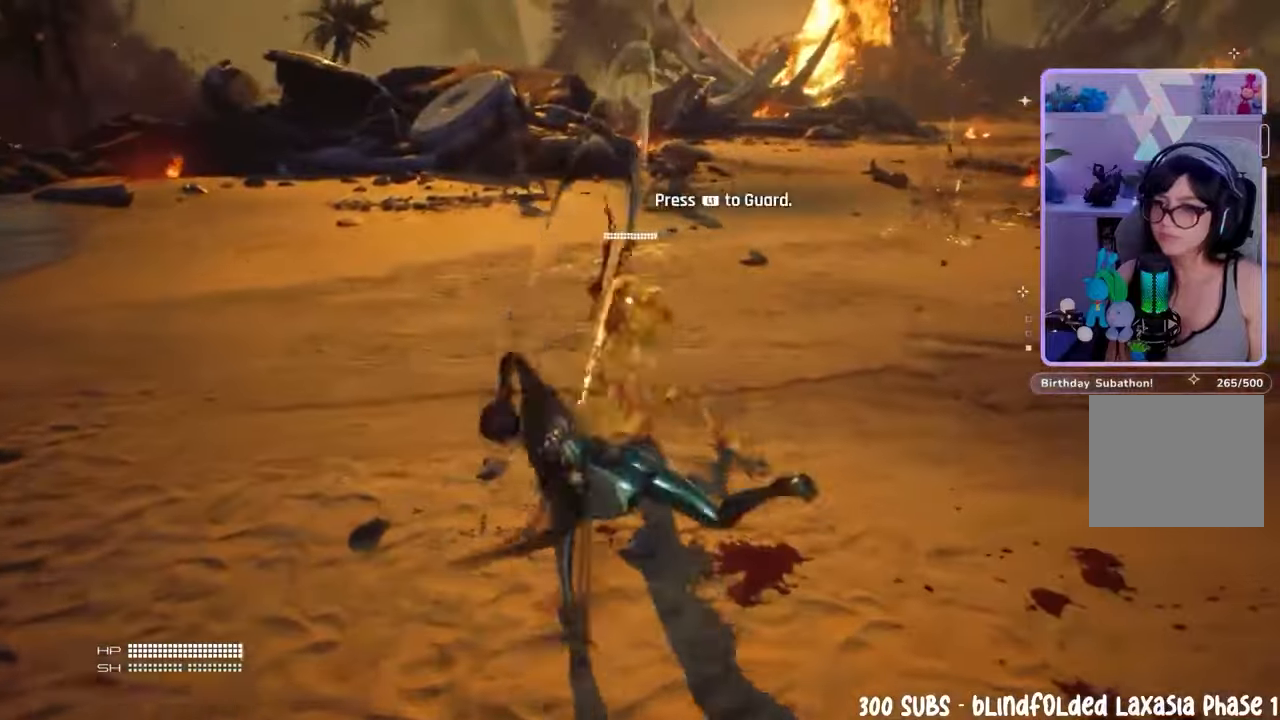
{"buttons": [], "left_stick": "up", "right_stick": "center", "events": [[67, "TRIANGLE", "up"], [133, "TRIANGLE", "down"], [267, "TRIANGLE", "up"], [333, "TRIANGLE", "down"], [433, "TRIANGLE", "up"]]}
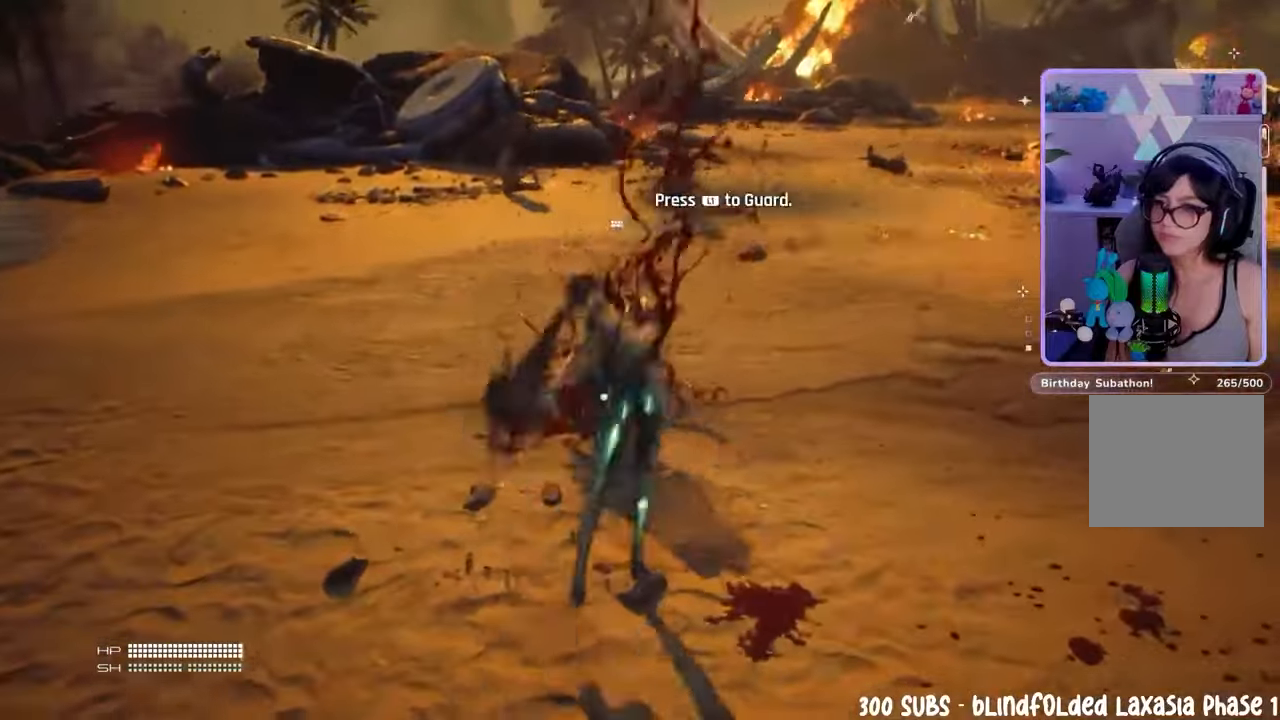
{"buttons": [], "left_stick": "up", "right_stick": "center", "events": []}
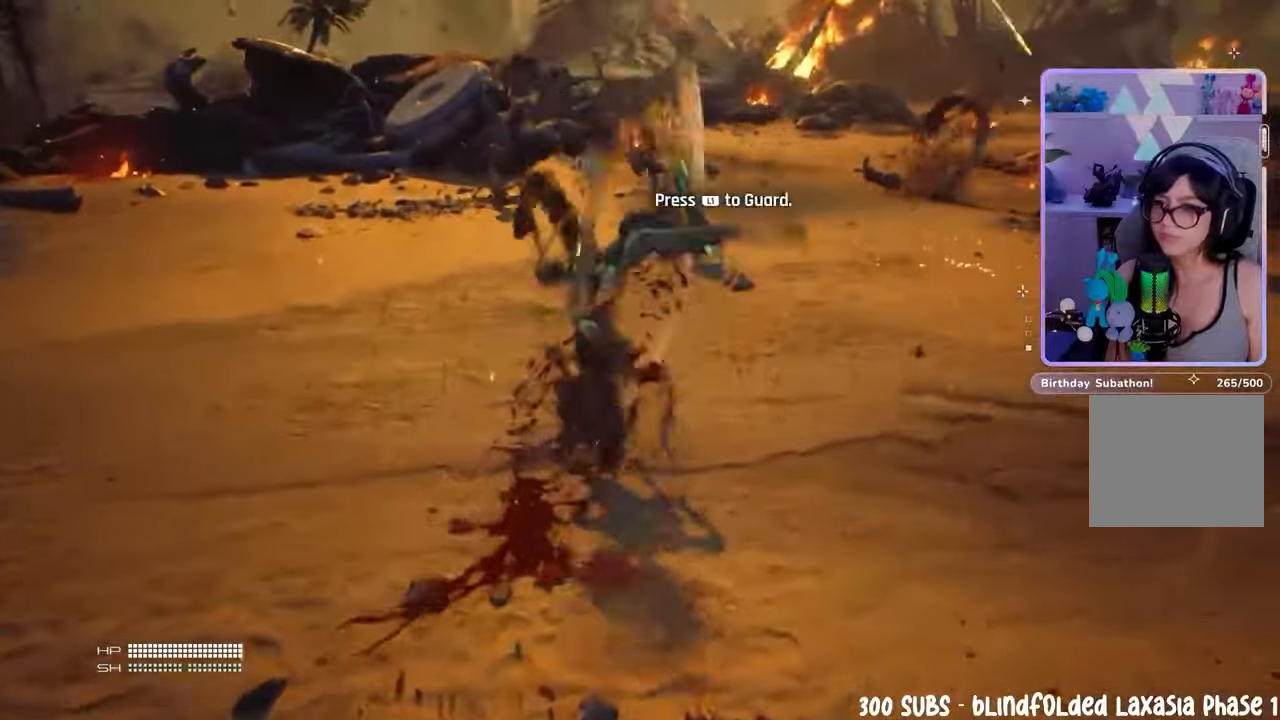
{"buttons": [], "left_stick": "up", "right_stick": "right", "events": [[400, "right_stick", "right"]]}
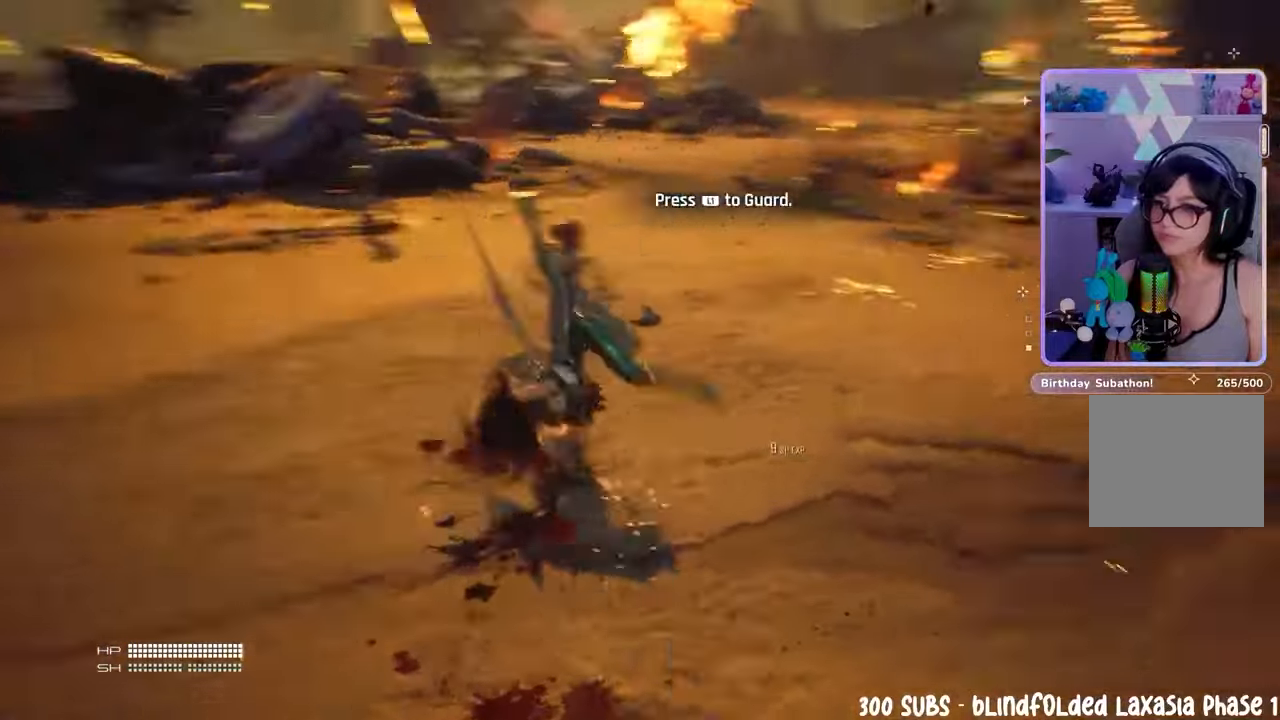
{"buttons": [], "left_stick": "up", "right_stick": "center", "events": [[200, "right_stick", "center"]]}
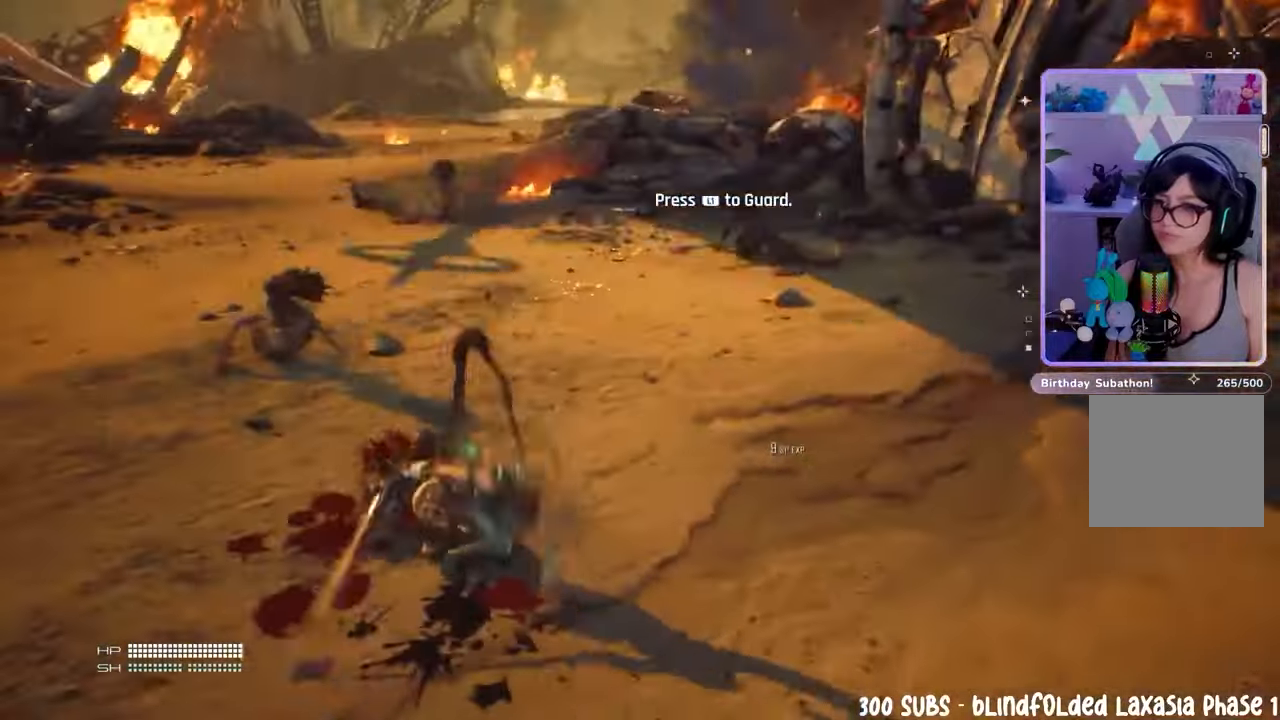
{"buttons": [], "left_stick": "up-left", "right_stick": "center", "events": [[67, "right_stick", "left"], [133, "left_stick", "up-left"], [200, "right_stick", "center"]]}
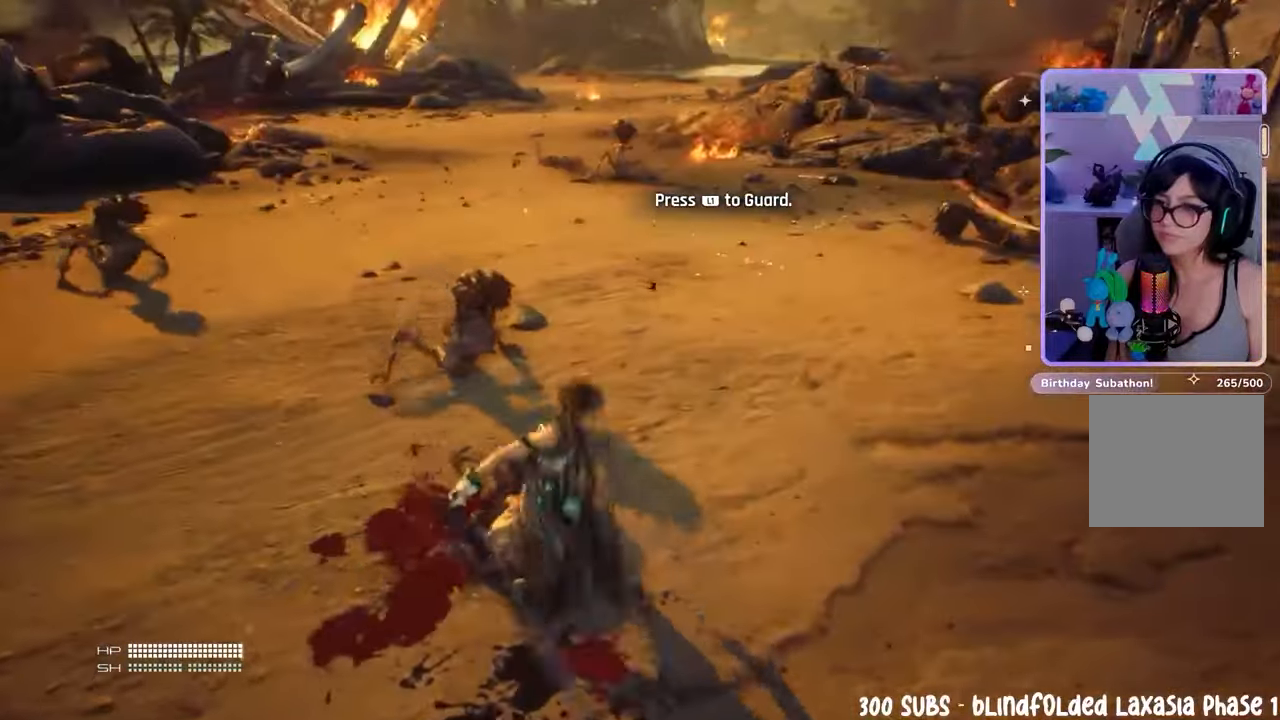
{"buttons": [], "left_stick": "down", "right_stick": "center", "events": [[133, "left_stick", "down"]]}